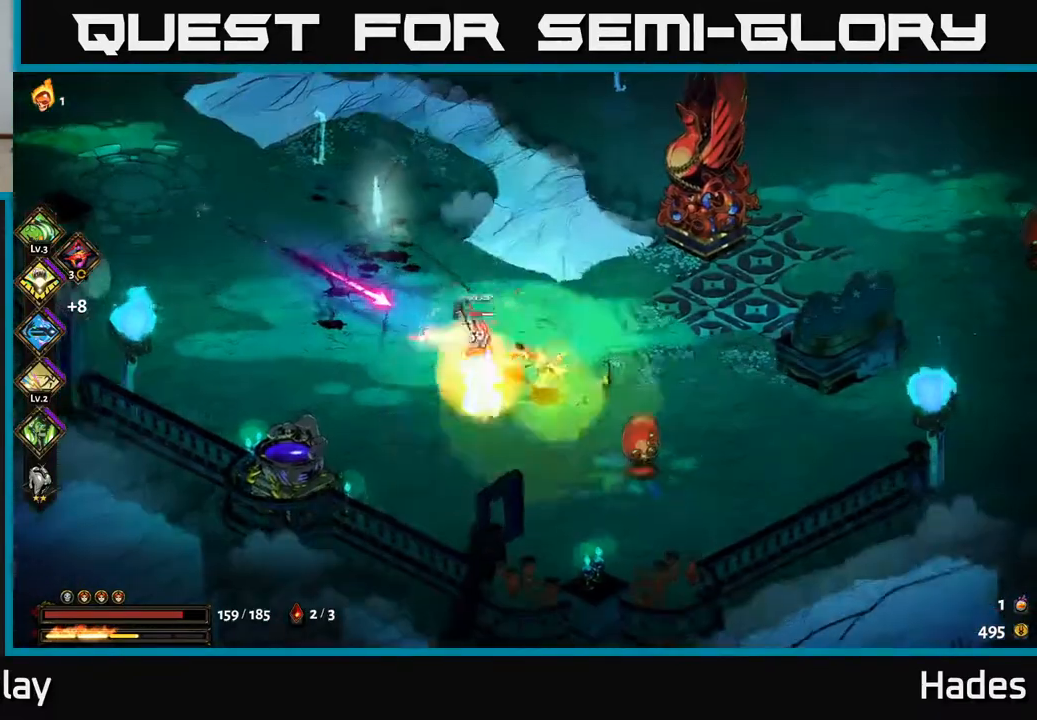
Gameplay with a controller (Xbox layout); each line is a JSON object with the inputs held at the frame after it. "events" lists button and stick changes between this image and that frame as [ms after this image, input, new state], when the widget could be followed in between. Not read: right_stick.
{"buttons": ["A", "X"], "left_stick": "down-right", "events": [[17, "X", "up"], [133, "X", "down"], [183, "A", "down"], [183, "X", "up"], [217, "A", "up"], [283, "A", "down"], [283, "X", "down"], [350, "X", "up"], [400, "A", "up"], [417, "left_stick", "down-right"], [467, "A", "down"], [483, "X", "down"]]}
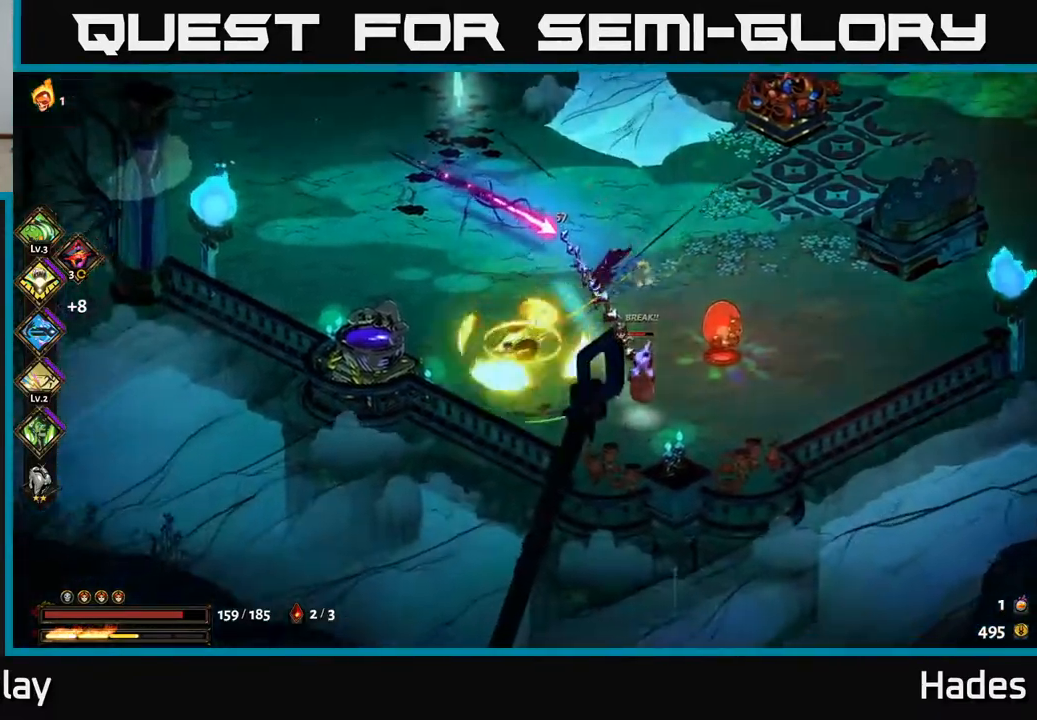
{"buttons": [], "left_stick": "up", "events": [[67, "X", "up"], [83, "A", "up"], [183, "left_stick", "right"], [217, "X", "down"], [300, "X", "up"], [300, "left_stick", "center"], [433, "left_stick", "up"]]}
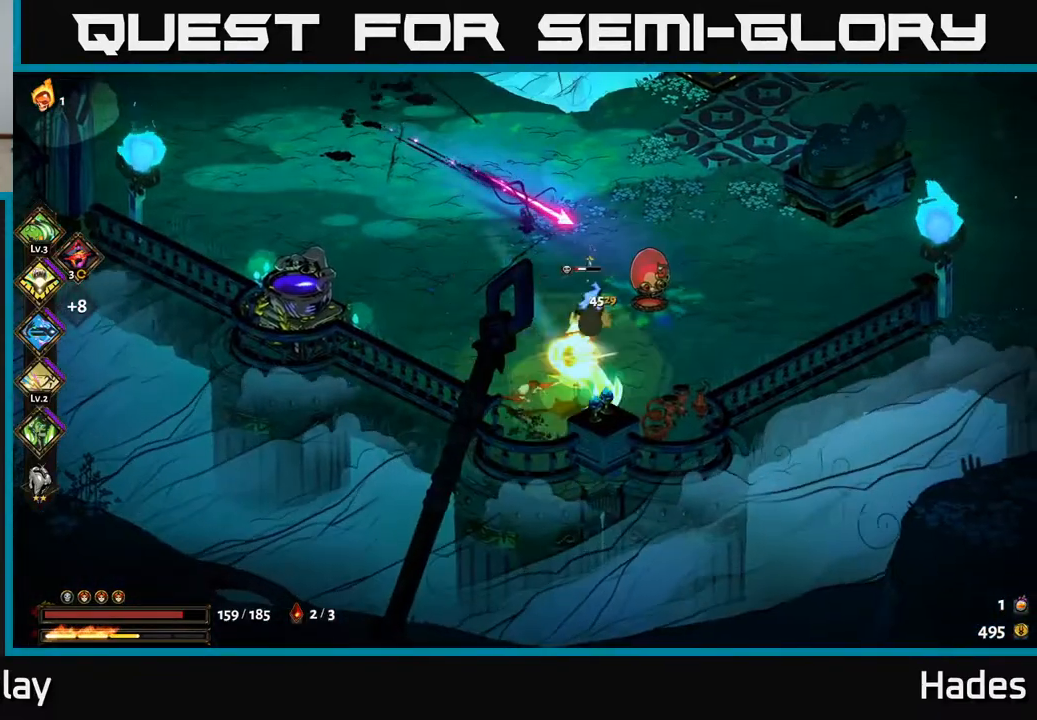
{"buttons": [], "left_stick": "left", "events": [[17, "Y", "down"], [100, "Y", "up"], [100, "left_stick", "up-right"], [233, "left_stick", "center"], [333, "left_stick", "left"]]}
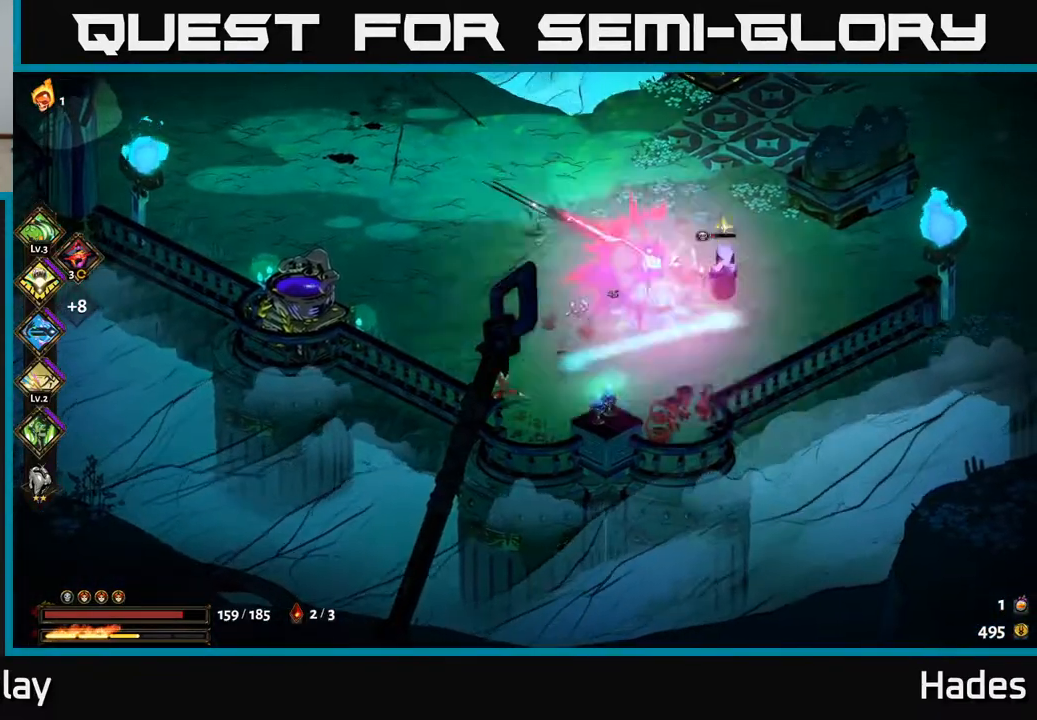
{"buttons": [], "left_stick": "up", "events": [[33, "left_stick", "up-right"], [183, "left_stick", "center"], [417, "left_stick", "up"]]}
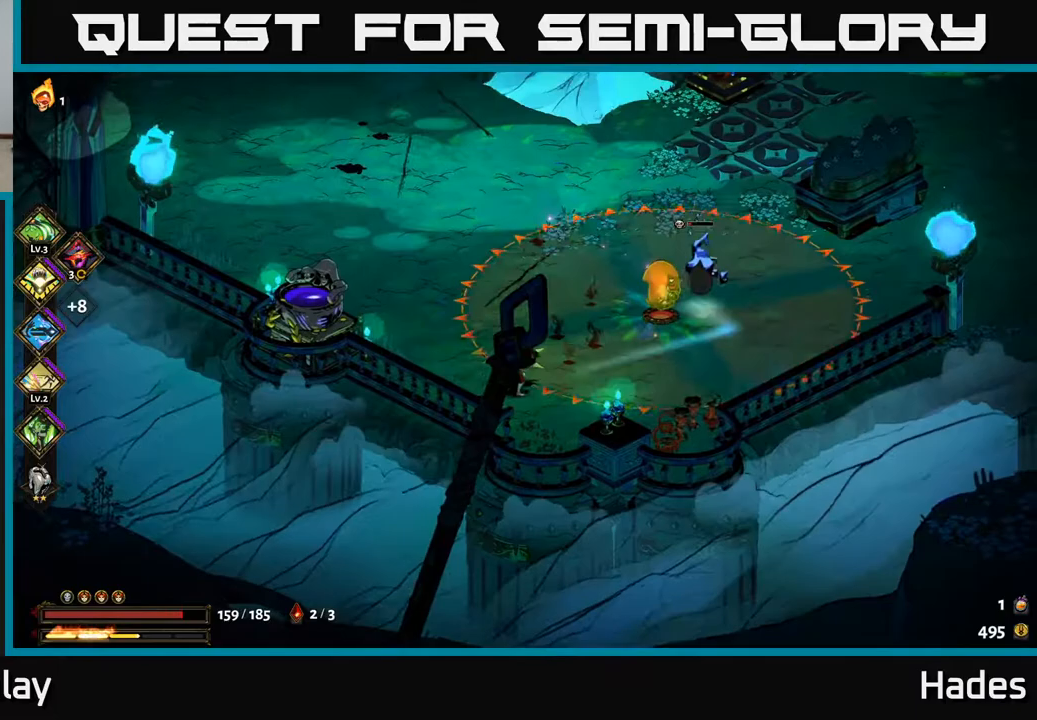
{"buttons": [], "left_stick": "up-left", "events": [[17, "A", "down"], [17, "left_stick", "up-right"], [83, "X", "down"], [200, "A", "up"], [200, "X", "up"], [233, "left_stick", "up-left"], [350, "A", "down"], [450, "A", "up"]]}
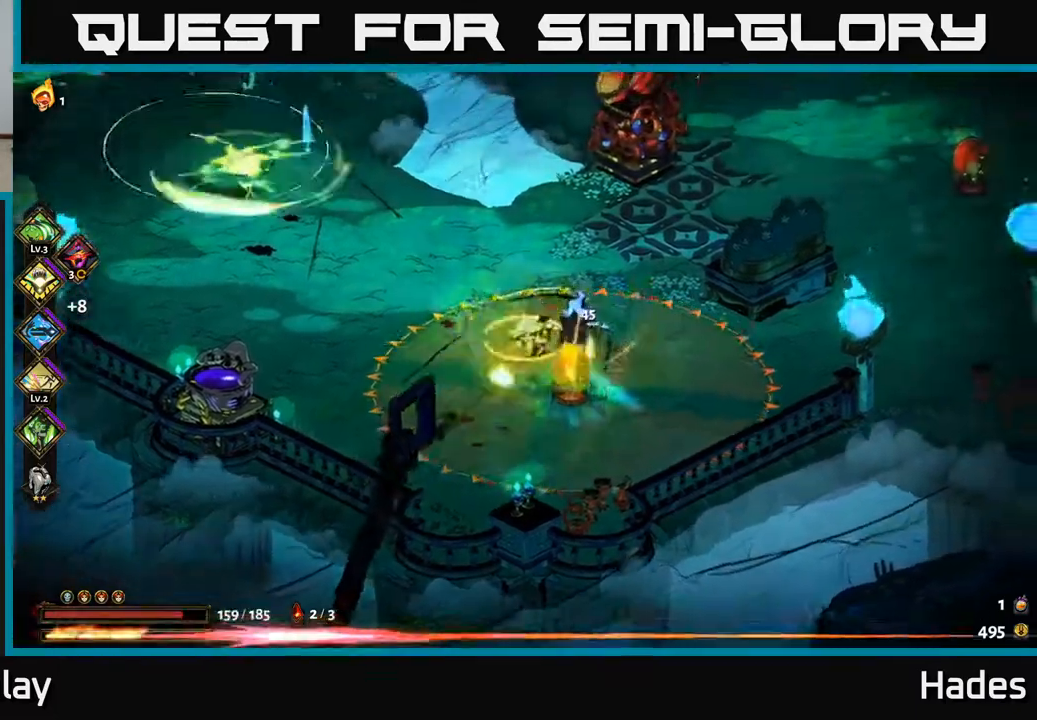
{"buttons": [], "left_stick": "down-left", "events": [[17, "A", "down"], [117, "A", "up"], [417, "left_stick", "down-left"]]}
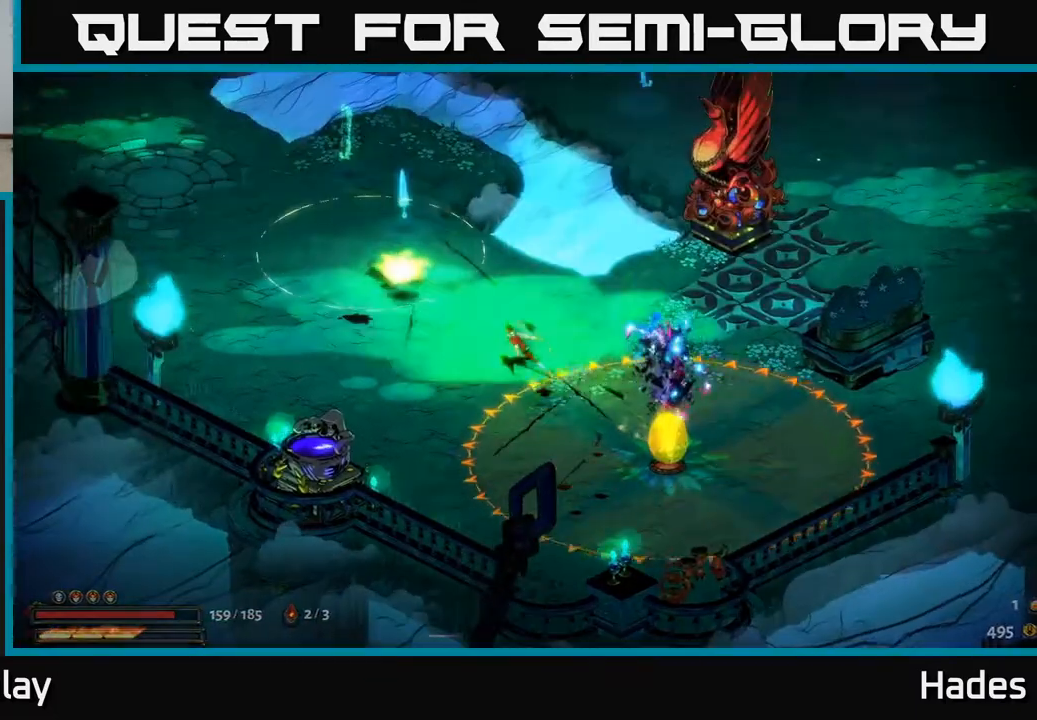
{"buttons": [], "left_stick": "up-left", "events": [[100, "left_stick", "left"], [217, "left_stick", "up-left"]]}
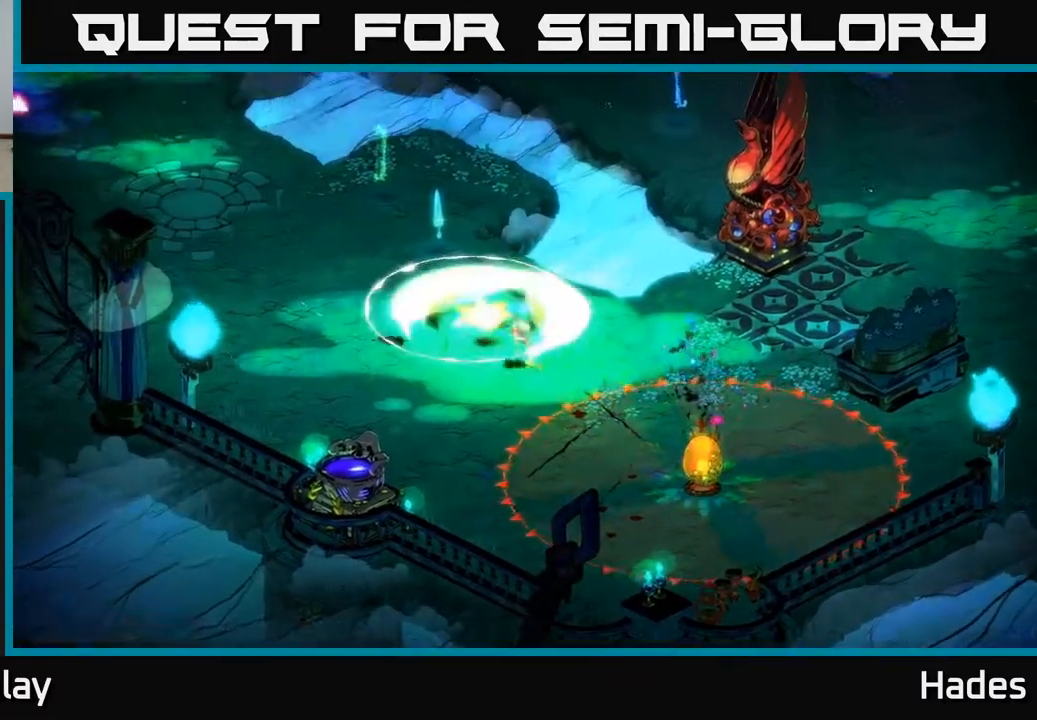
{"buttons": [], "left_stick": "center", "events": [[483, "left_stick", "center"]]}
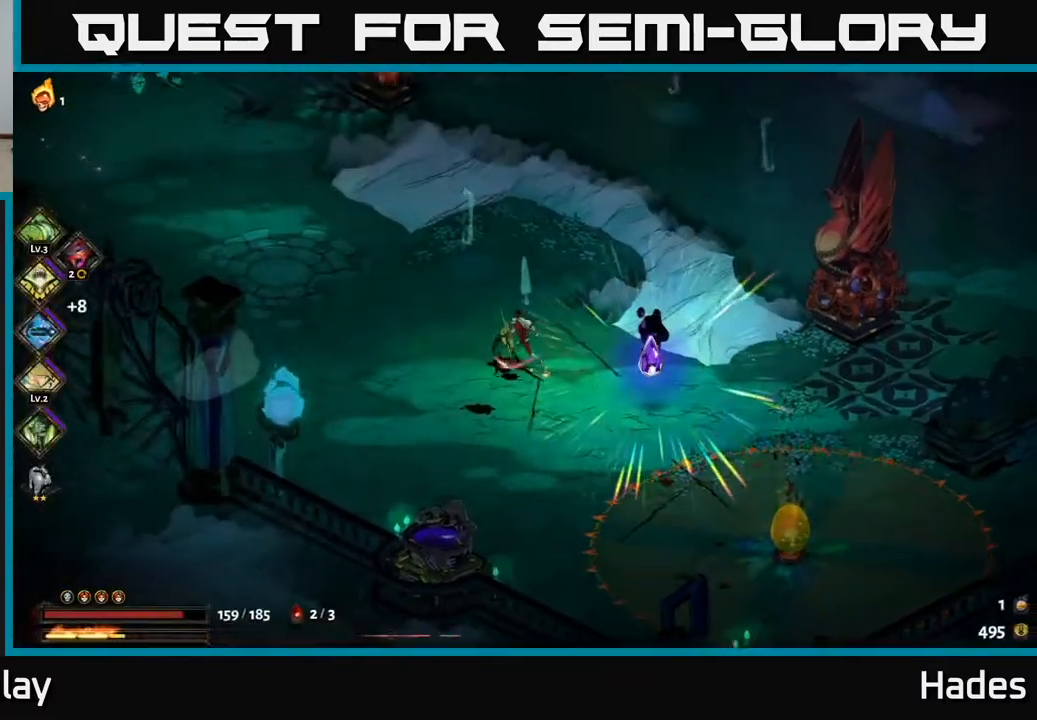
{"buttons": [], "left_stick": "down-right", "events": [[67, "left_stick", "right"], [267, "left_stick", "down-right"]]}
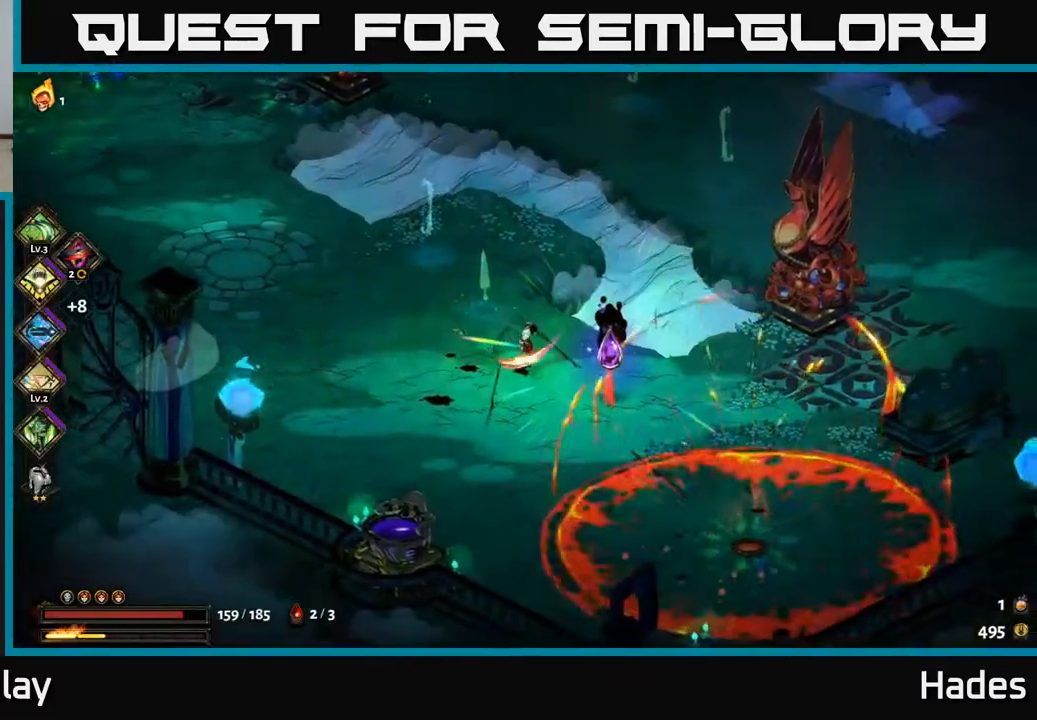
{"buttons": [], "left_stick": "center", "events": [[133, "left_stick", "center"]]}
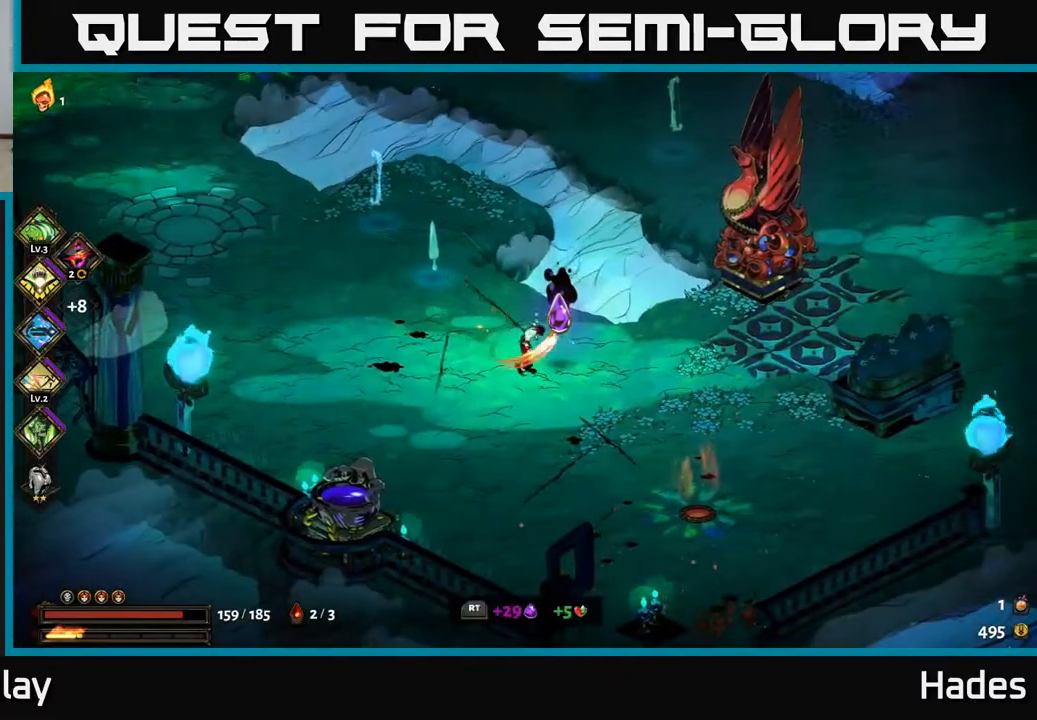
{"buttons": [], "left_stick": "center", "events": [[17, "R2", "down"], [83, "R2", "up"]]}
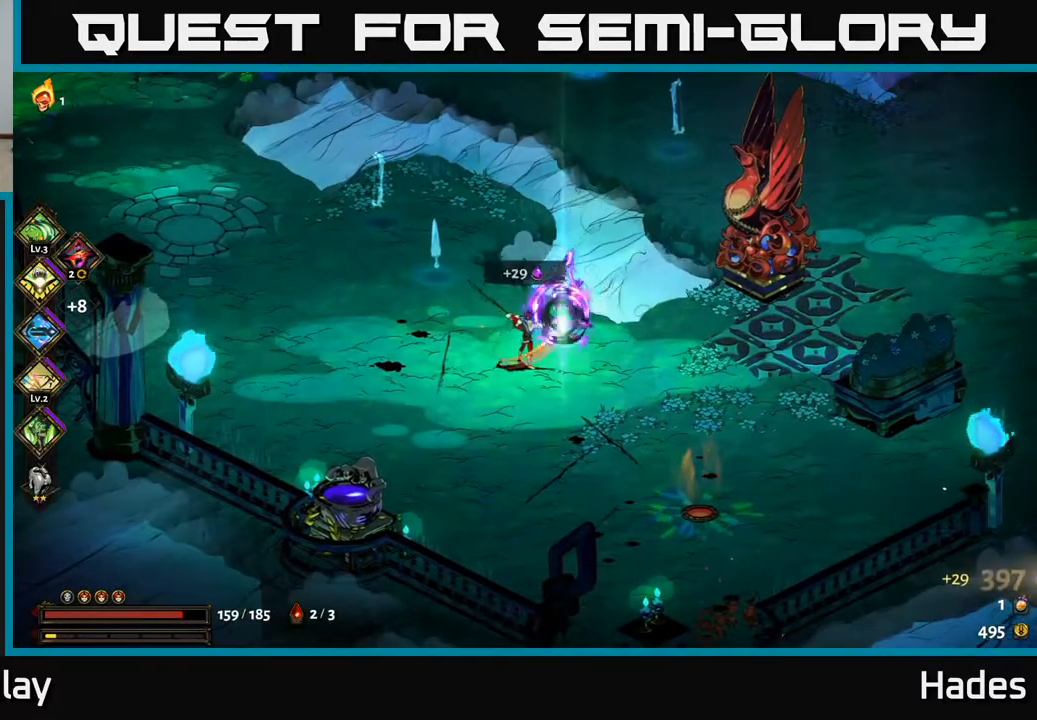
{"buttons": [], "left_stick": "center", "events": []}
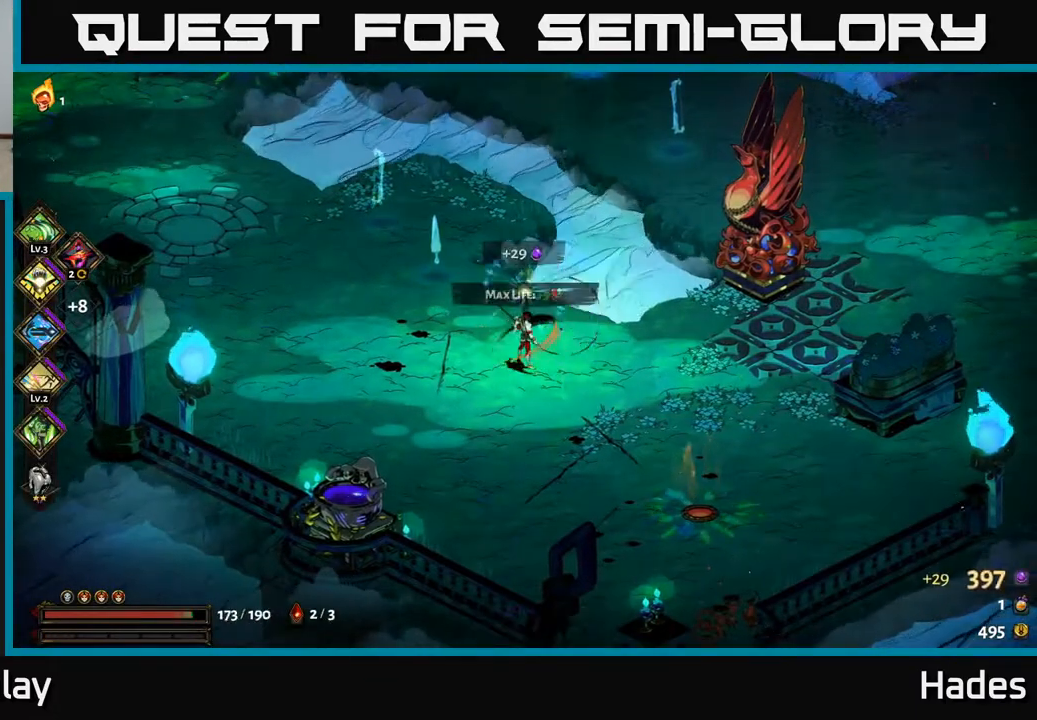
{"buttons": ["A"], "left_stick": "up-left", "events": [[50, "left_stick", "left"], [250, "left_stick", "up-left"], [467, "A", "down"]]}
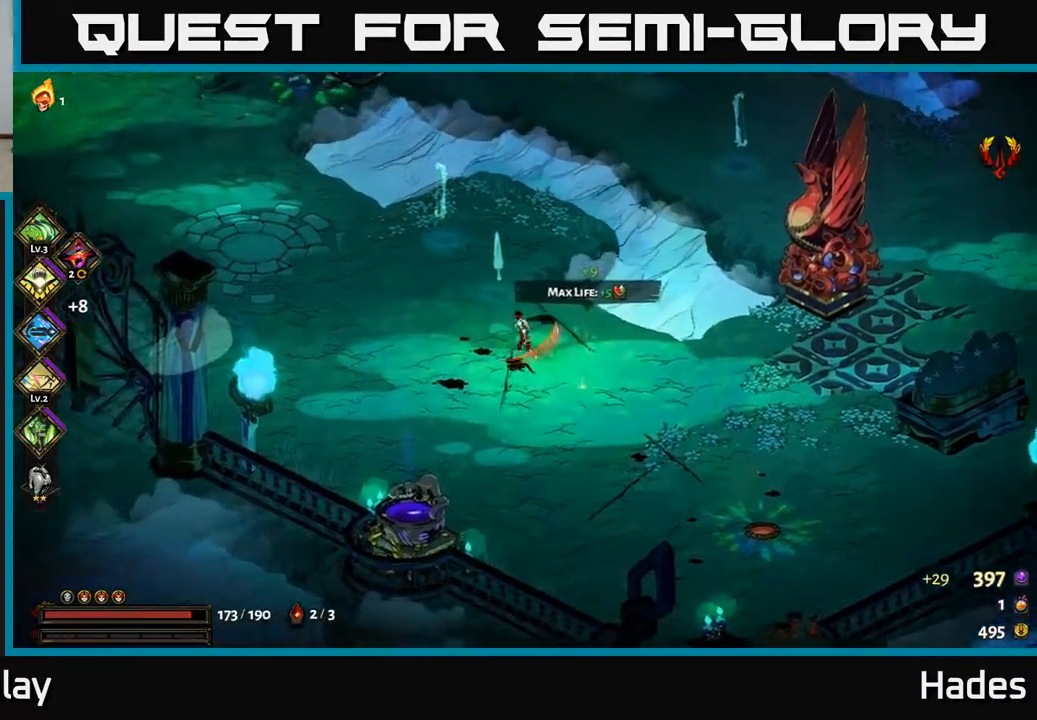
{"buttons": [], "left_stick": "up-left", "events": [[133, "A", "up"]]}
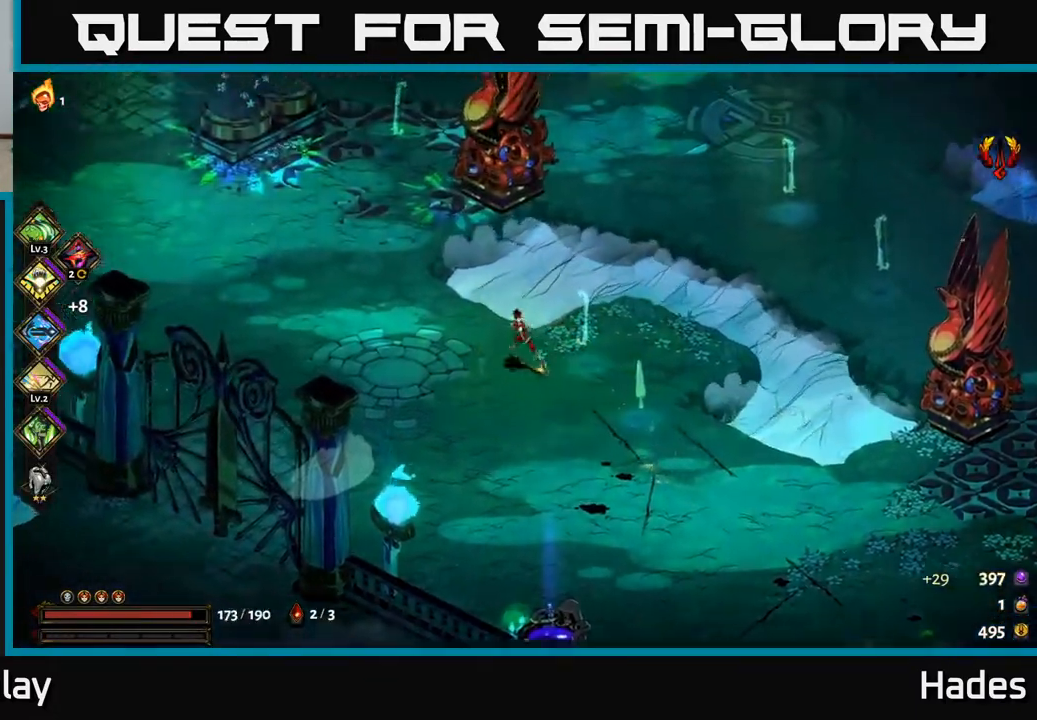
{"buttons": [], "left_stick": "up", "events": [[167, "left_stick", "up"], [200, "A", "down"], [300, "A", "up"], [367, "A", "down"], [483, "A", "up"]]}
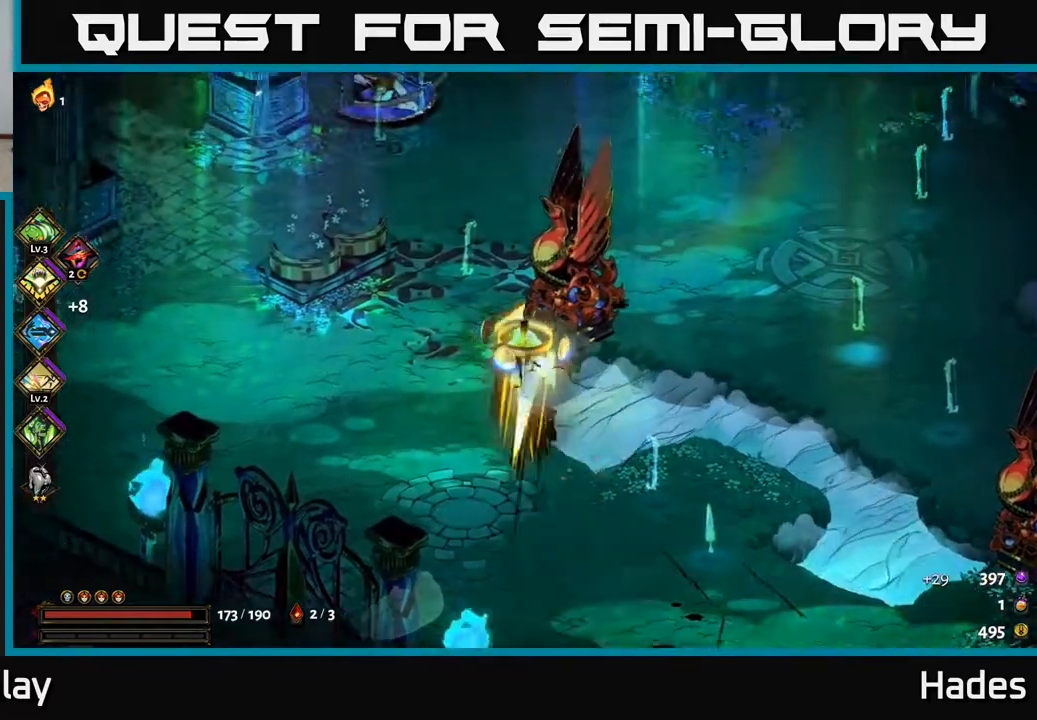
{"buttons": [], "left_stick": "center", "events": [[433, "left_stick", "center"]]}
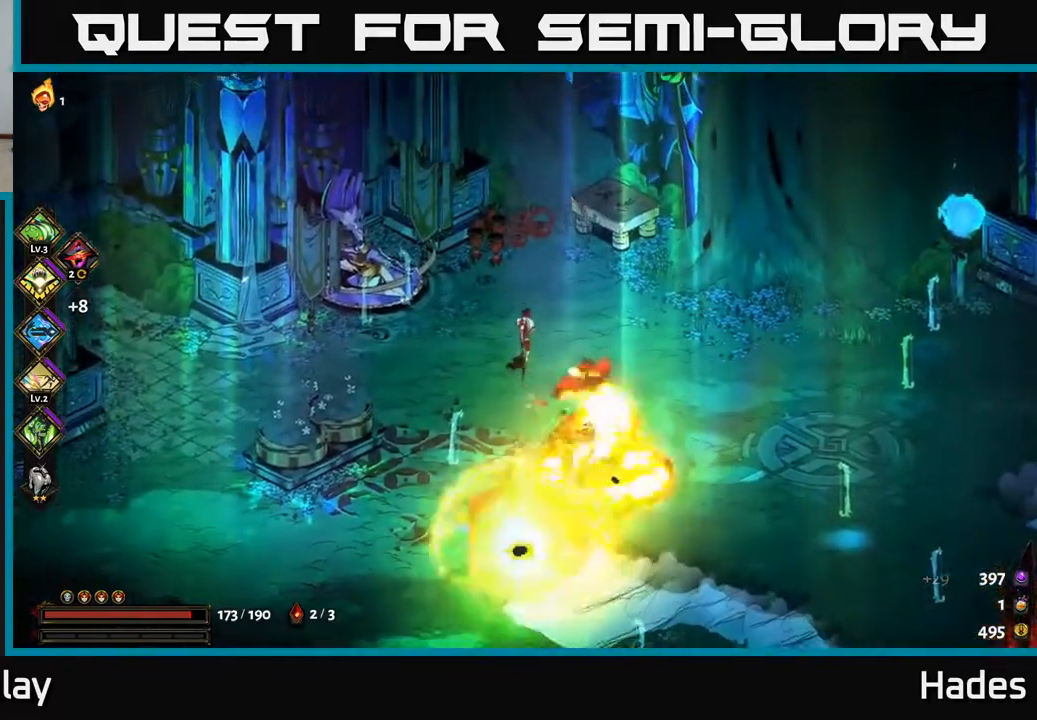
{"buttons": ["A"], "left_stick": "right", "events": [[117, "left_stick", "right"], [400, "A", "down"]]}
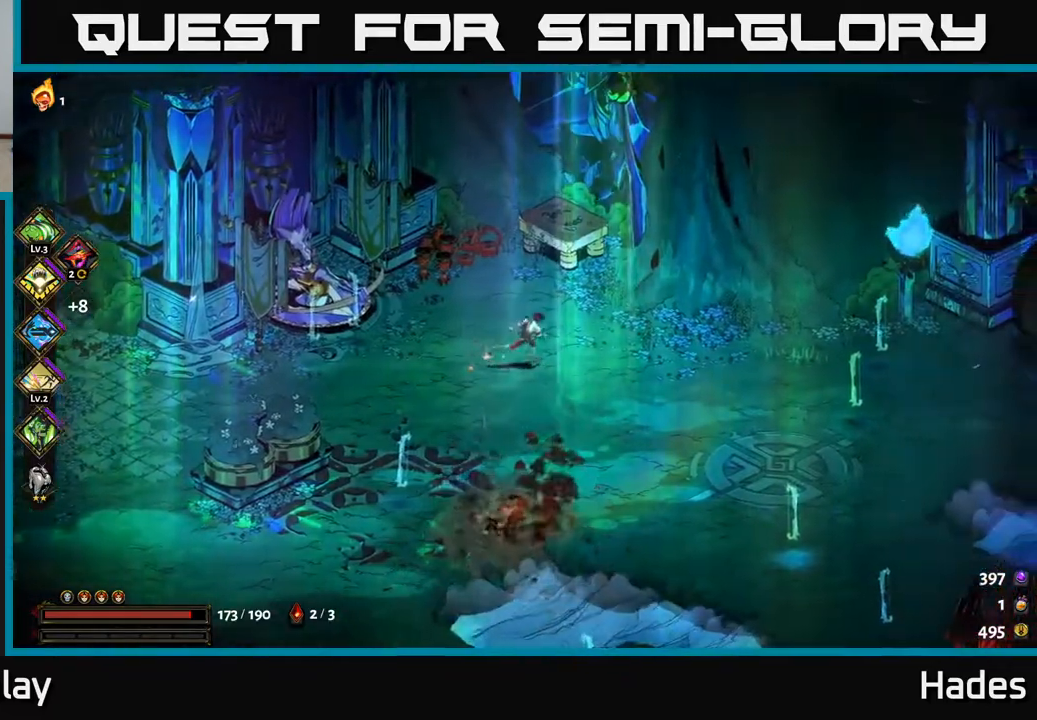
{"buttons": [], "left_stick": "right", "events": [[67, "A", "up"]]}
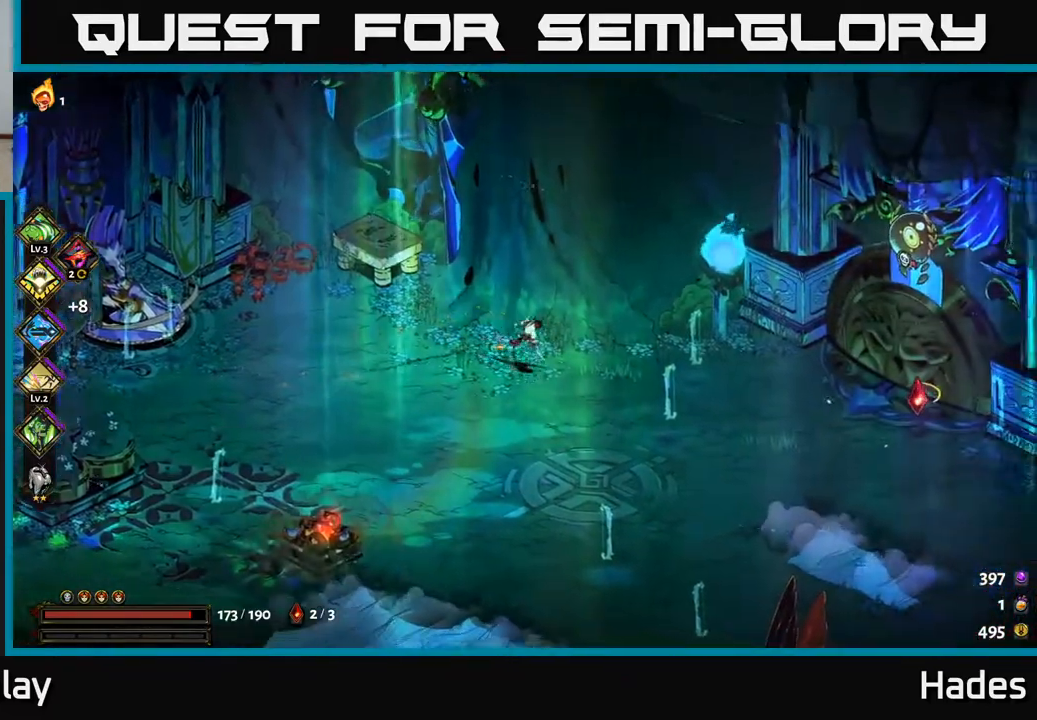
{"buttons": [], "left_stick": "right", "events": [[150, "A", "down"], [267, "A", "up"]]}
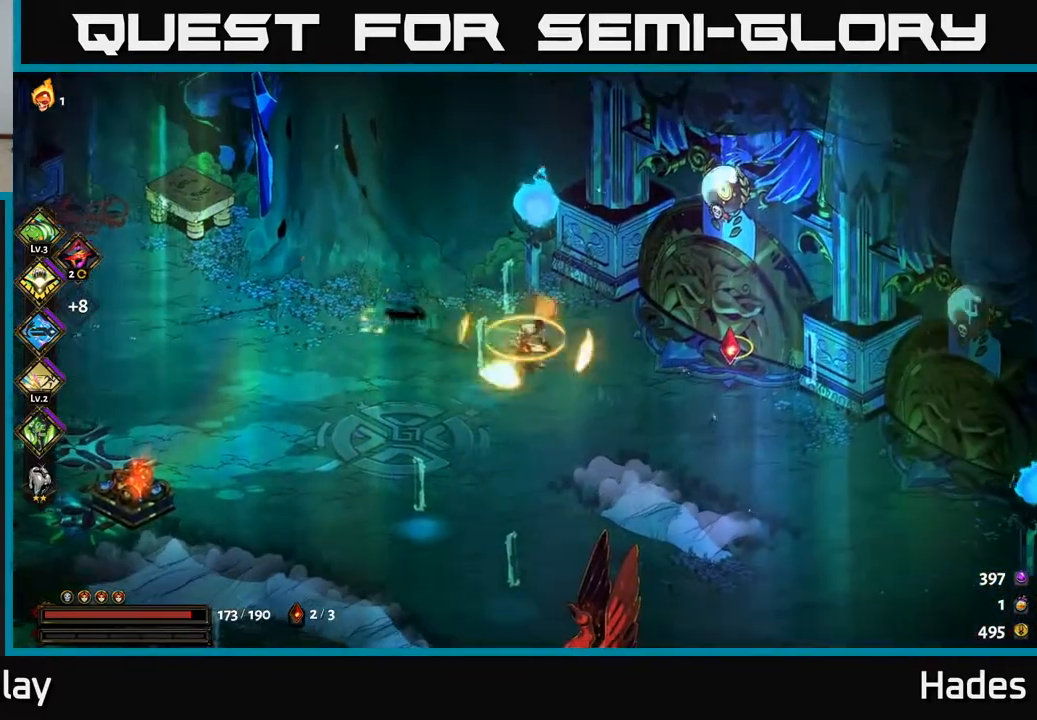
{"buttons": [], "left_stick": "right", "events": []}
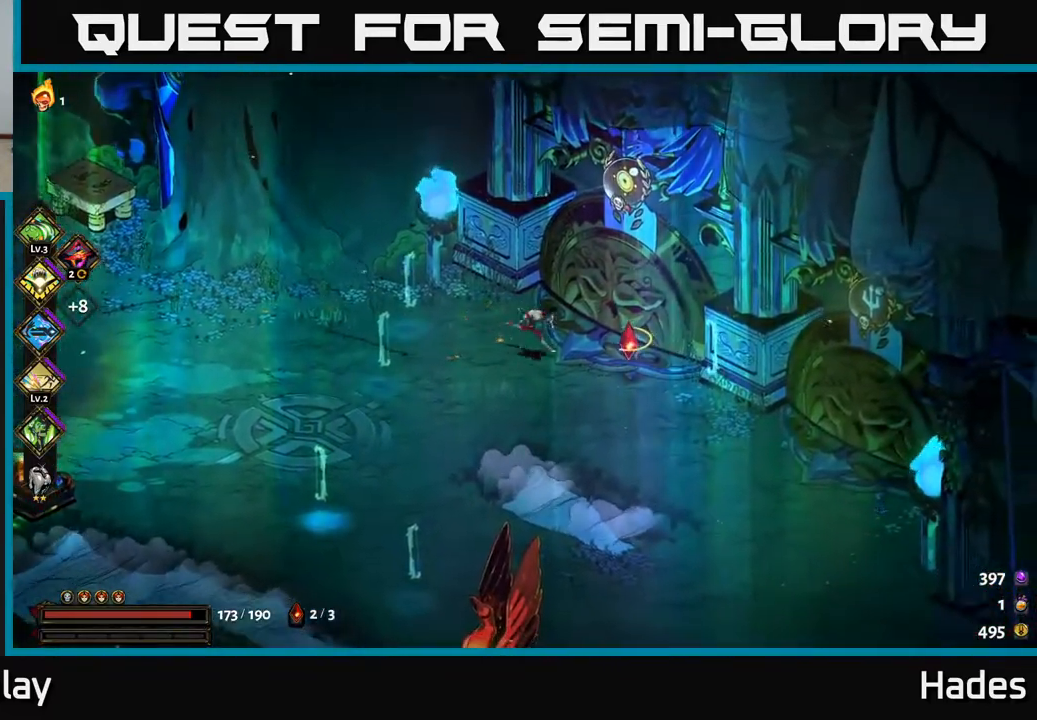
{"buttons": [], "left_stick": "right", "events": []}
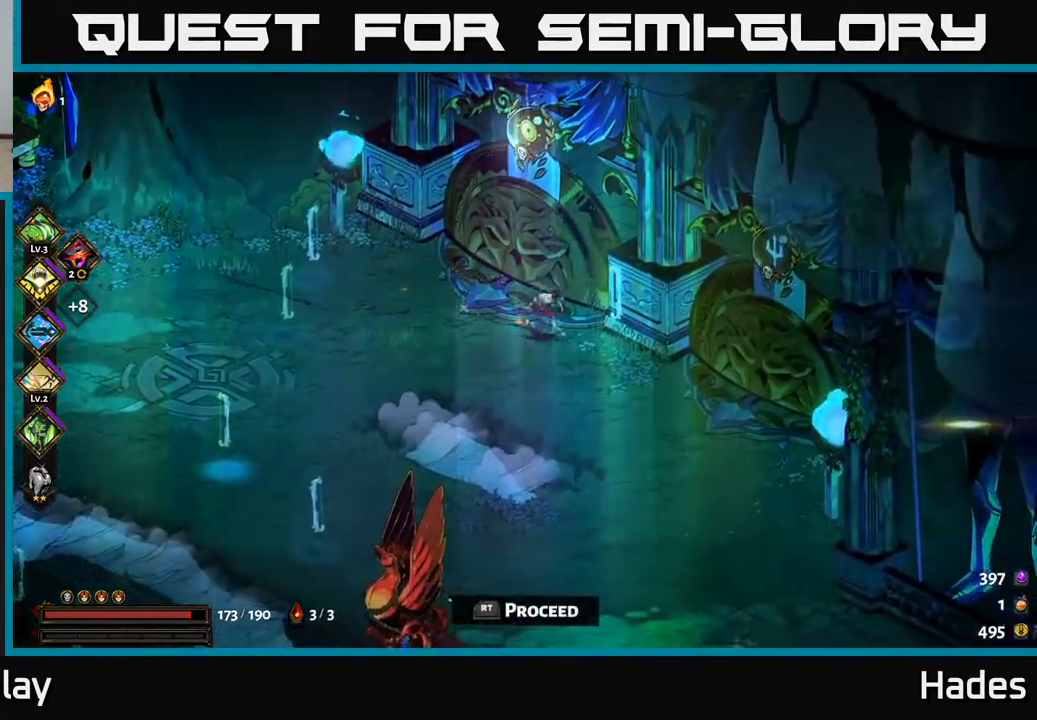
{"buttons": [], "left_stick": "center", "events": [[283, "left_stick", "center"]]}
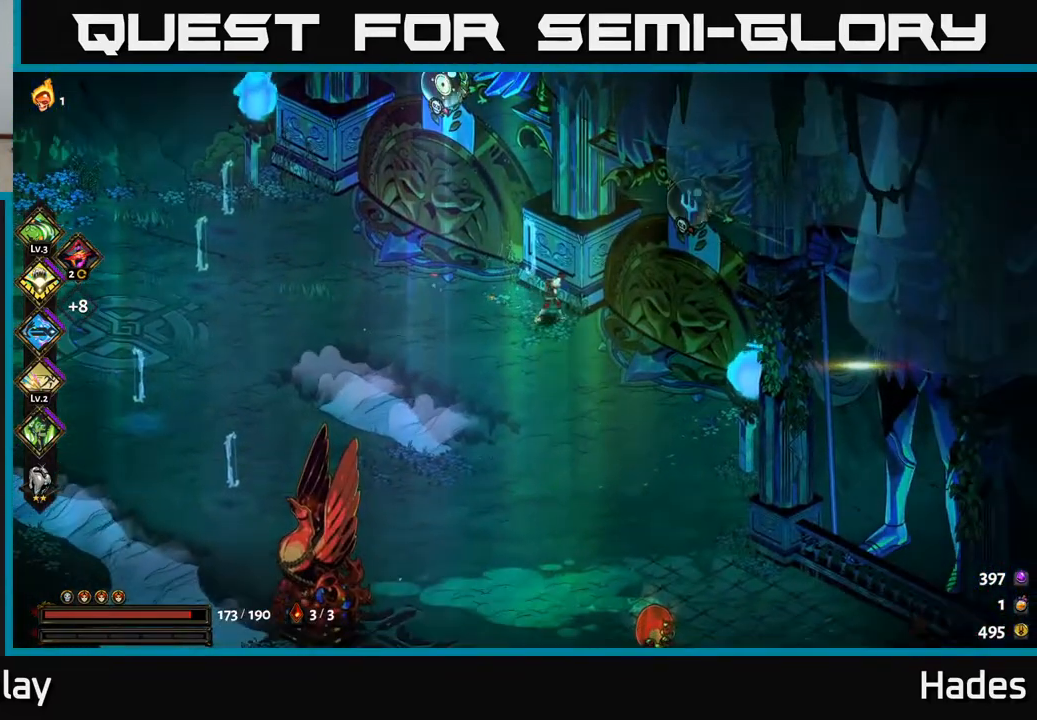
{"buttons": [], "left_stick": "center", "events": []}
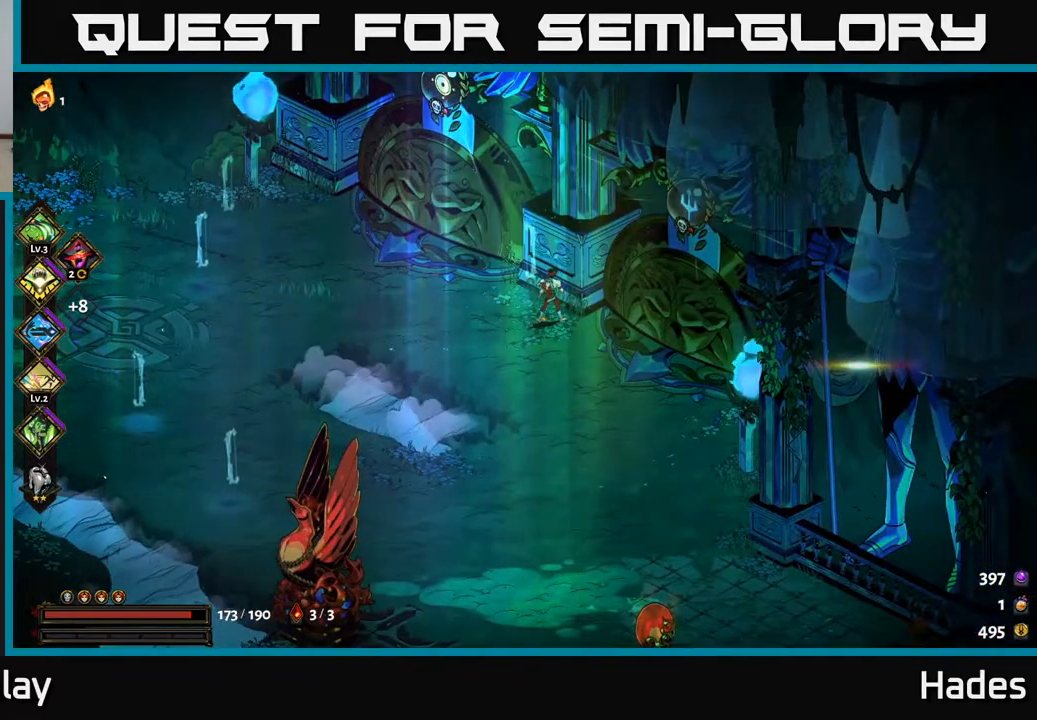
{"buttons": ["A"], "left_stick": "down-right", "events": [[233, "left_stick", "right"], [300, "left_stick", "down-right"], [450, "A", "down"]]}
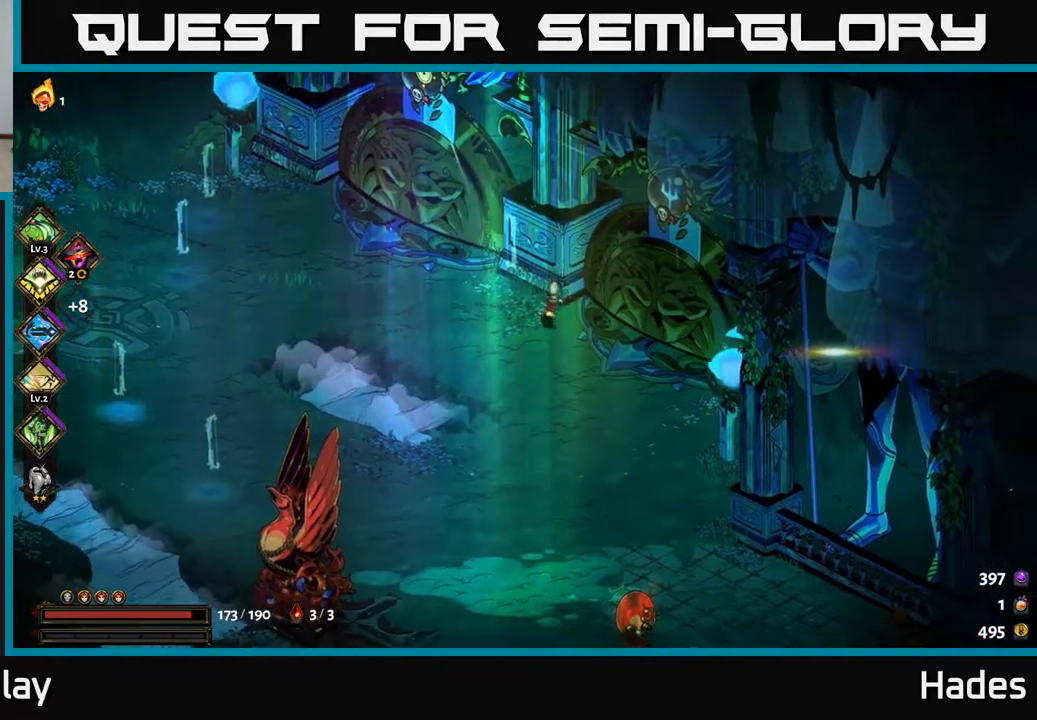
{"buttons": [], "left_stick": "center", "events": [[67, "A", "up"], [117, "left_stick", "up-right"], [217, "R2", "down"], [300, "R2", "up"], [350, "left_stick", "center"]]}
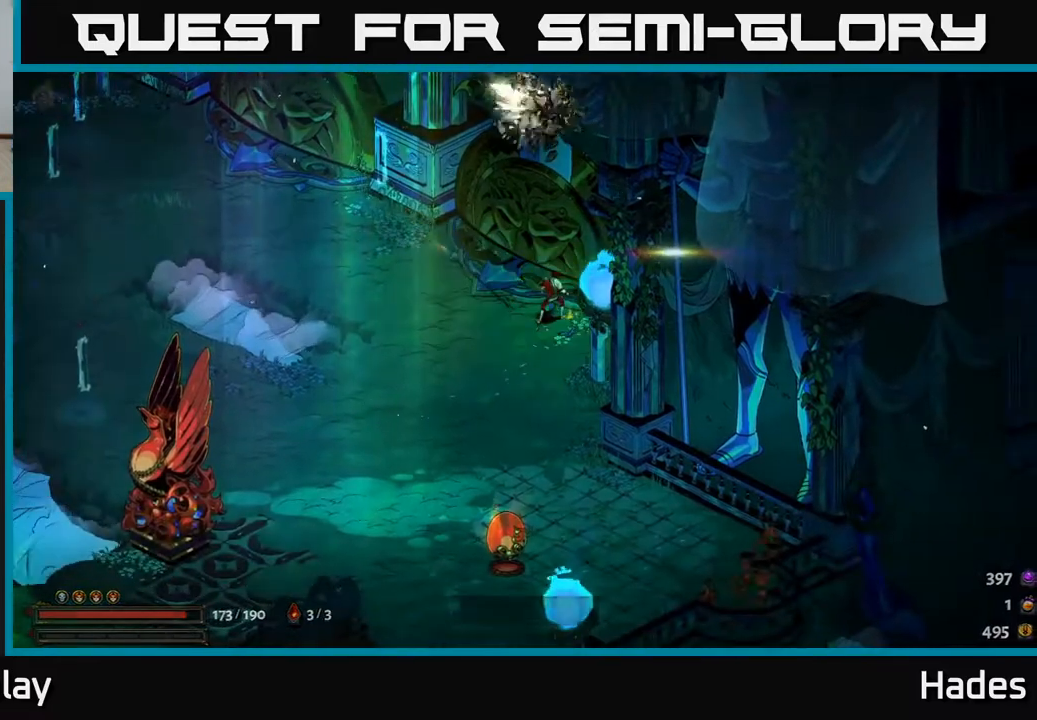
{"buttons": [], "left_stick": "center", "events": [[133, "R2", "down"], [217, "R2", "up"]]}
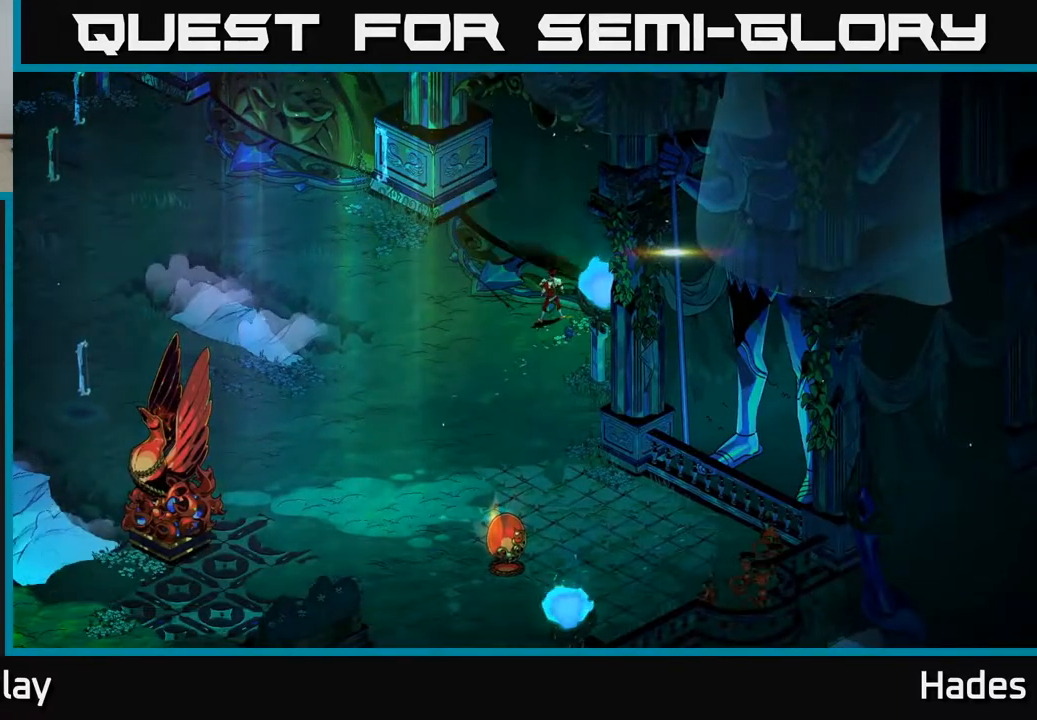
{"buttons": [], "left_stick": "center", "events": []}
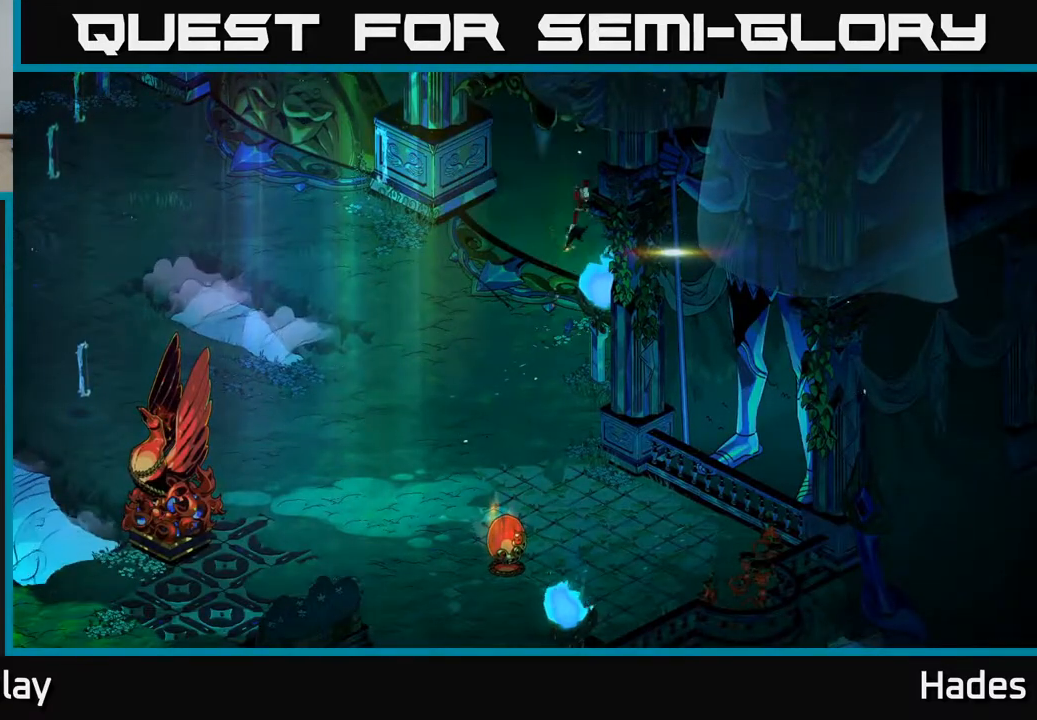
{"buttons": [], "left_stick": "center", "events": []}
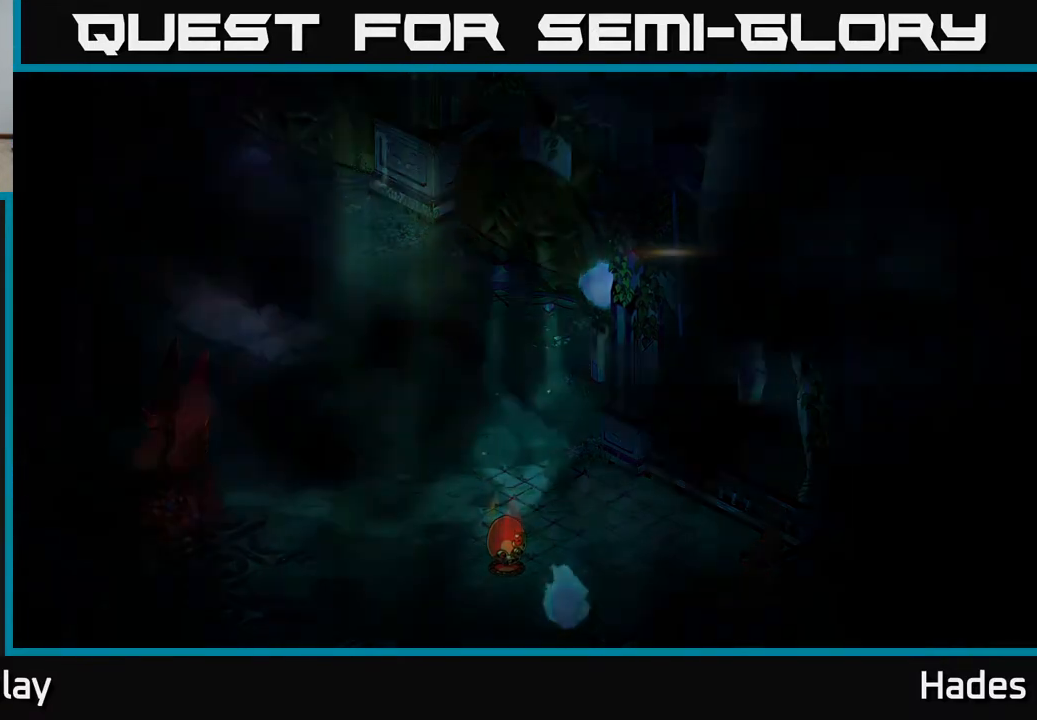
{"buttons": [], "left_stick": "center", "events": []}
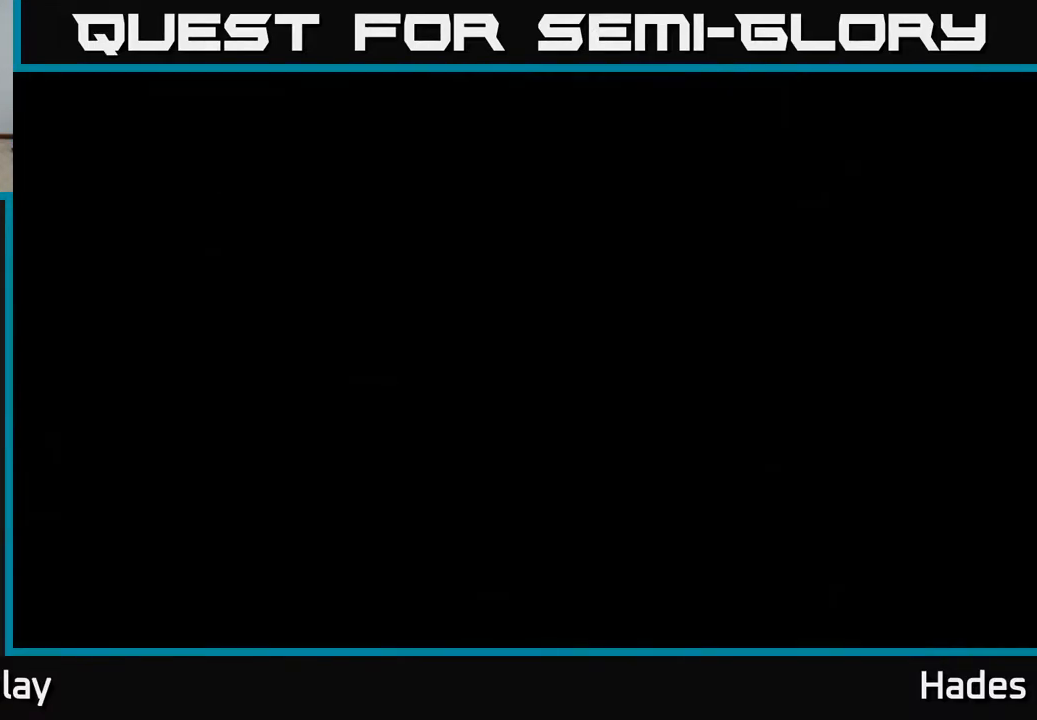
{"buttons": [], "left_stick": "center", "events": []}
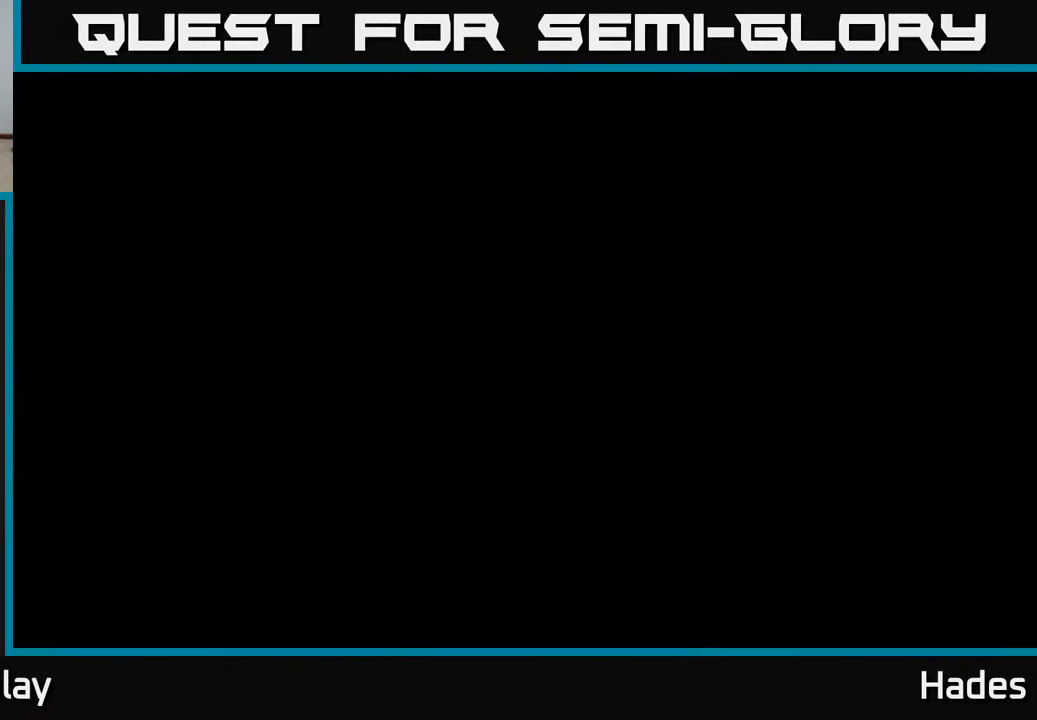
{"buttons": [], "left_stick": "center", "events": []}